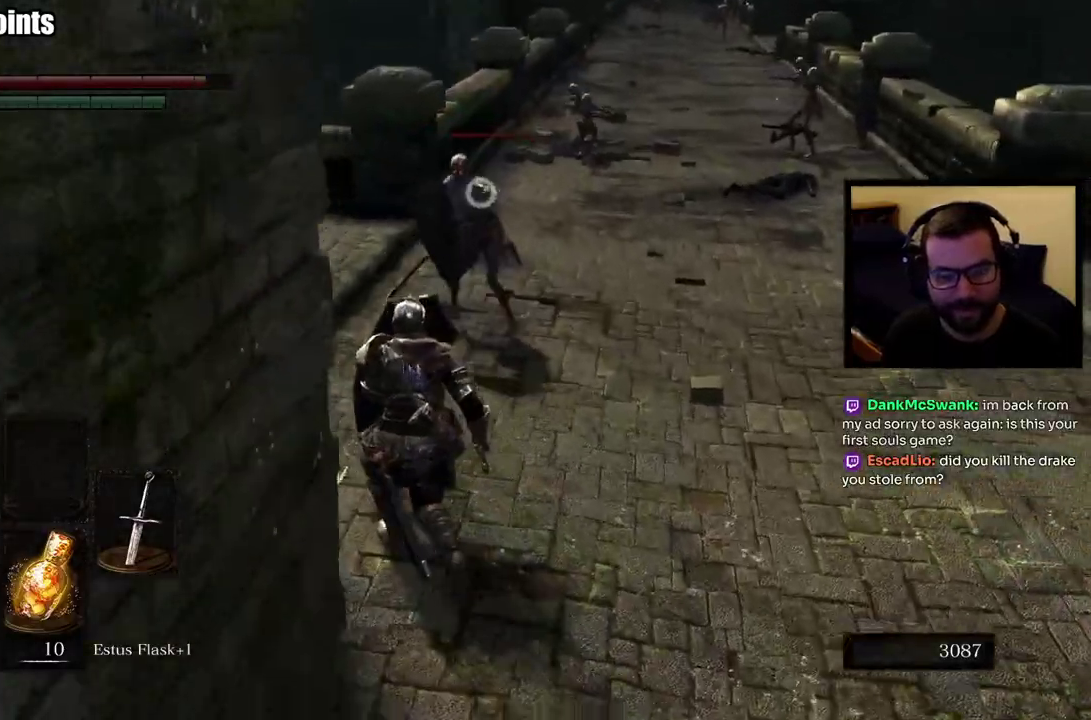
Gameplay with a controller (PlayStation layout); each line is a JSON object with the inputs held at the frame after it. "events" lists button and stick changes between this image and that frame as [ms after this image, input, new state], when the widget could be followed in between.
{"buttons": ["L1", "R1"], "left_stick": "up", "right_stick": "center", "events": [[283, "R1", "down"], [383, "R1", "up"], [450, "R1", "down"]]}
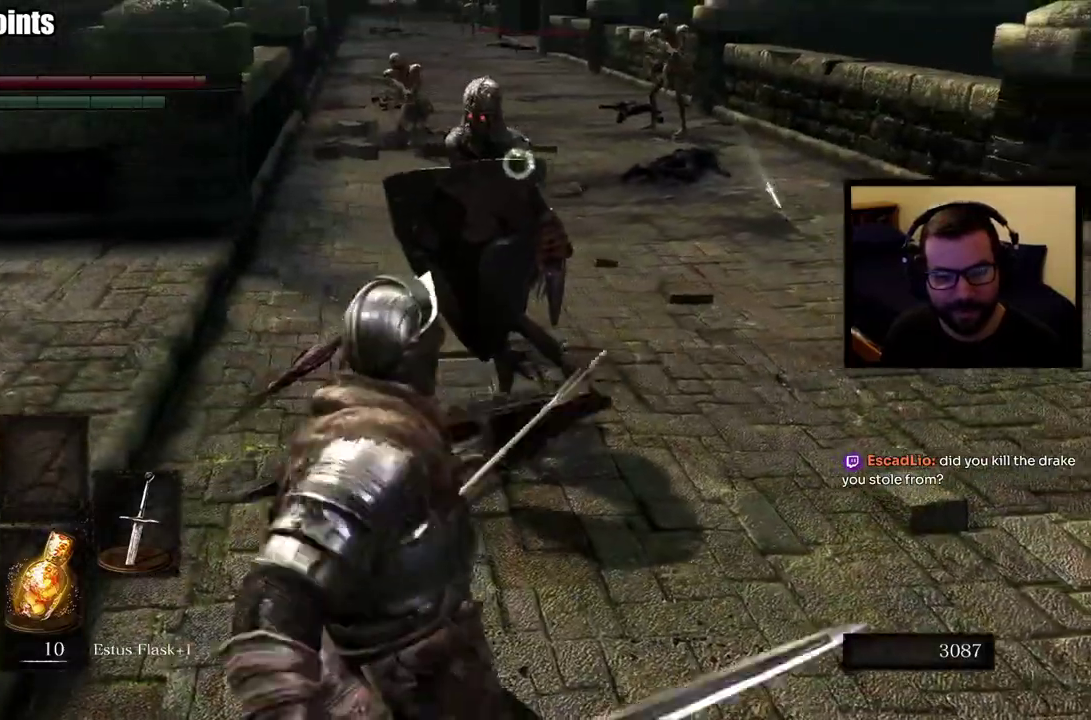
{"buttons": ["L1"], "left_stick": "up", "right_stick": "center", "events": [[100, "R1", "up"]]}
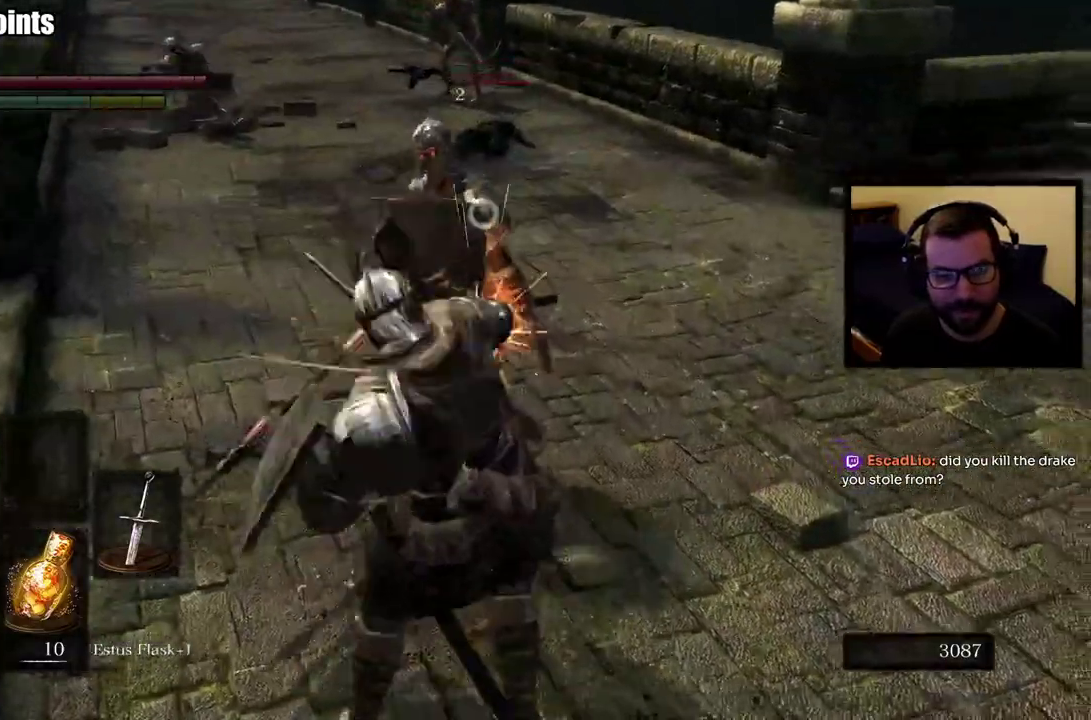
{"buttons": ["L1"], "left_stick": "up", "right_stick": "center", "events": [[83, "L1", "up"], [283, "L1", "down"]]}
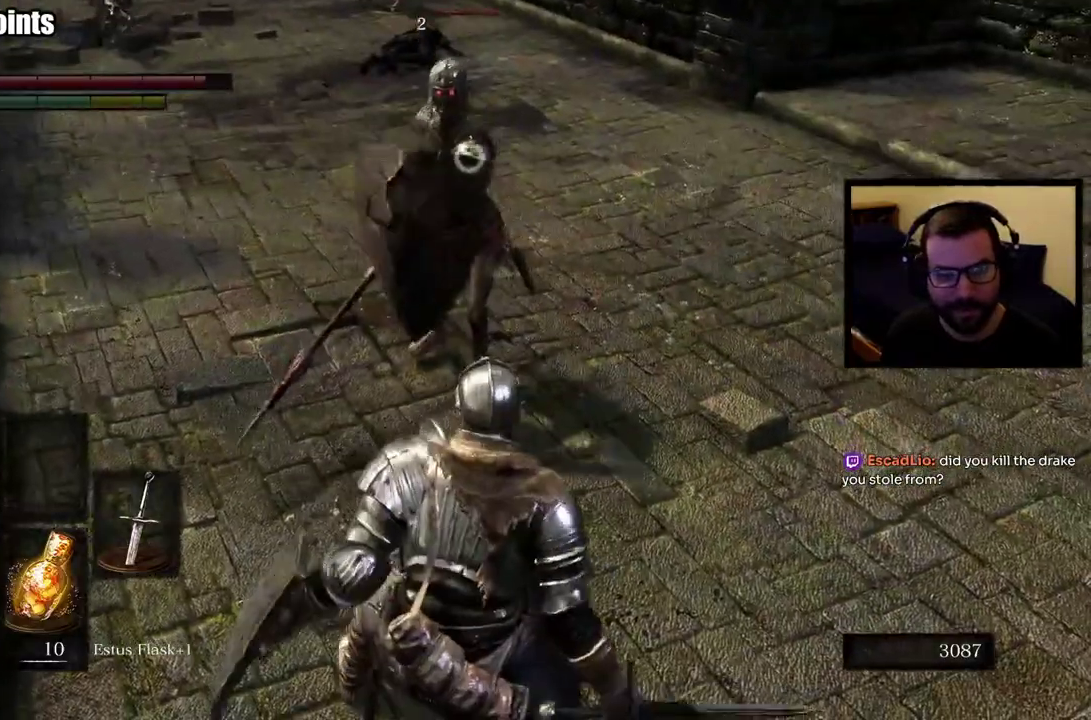
{"buttons": ["L1"], "left_stick": "center", "right_stick": "center", "events": [[50, "left_stick", "up-right"], [133, "left_stick", "up"], [417, "left_stick", "center"]]}
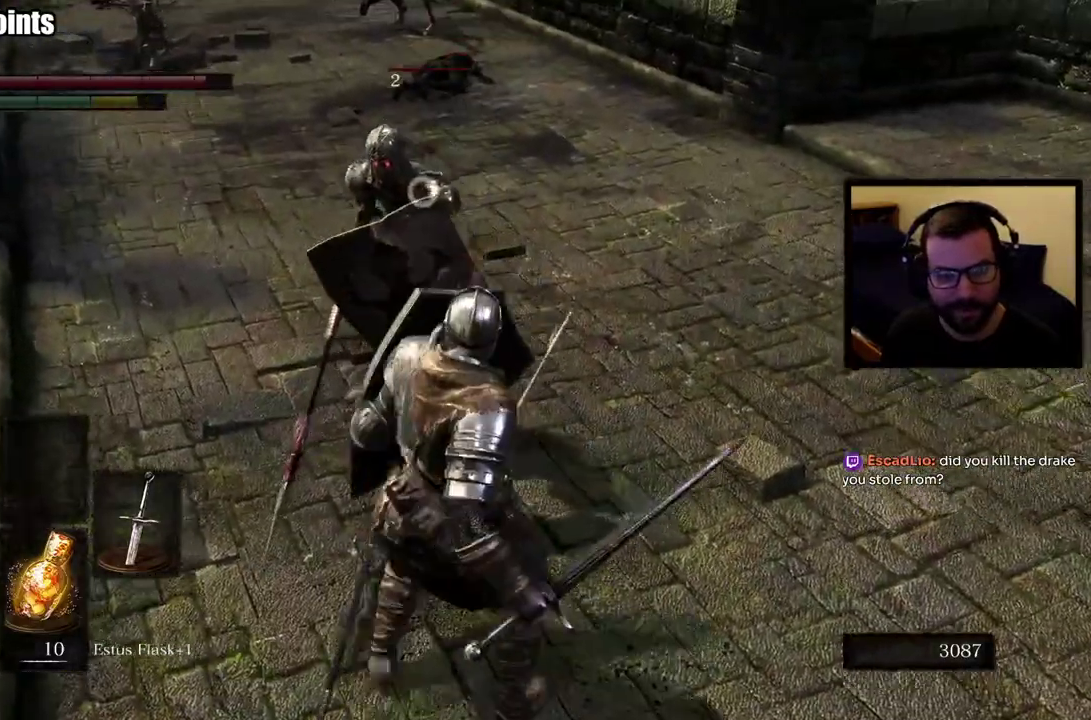
{"buttons": ["L1"], "left_stick": "center", "right_stick": "center", "events": []}
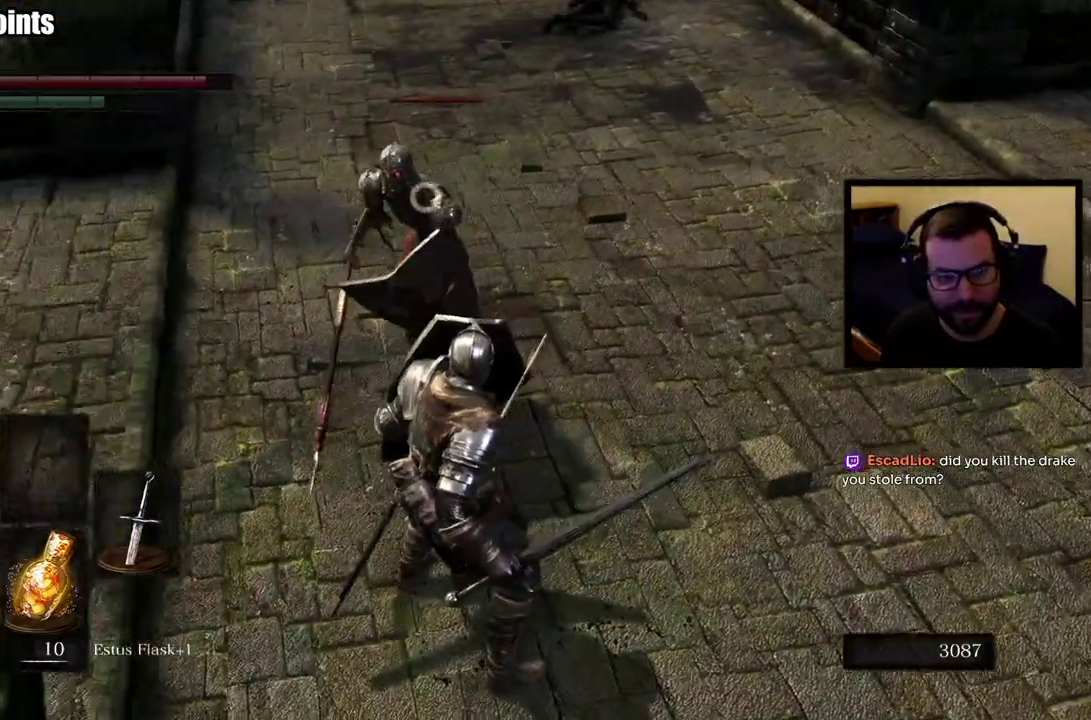
{"buttons": [], "left_stick": "center", "right_stick": "center", "events": [[400, "L1", "up"]]}
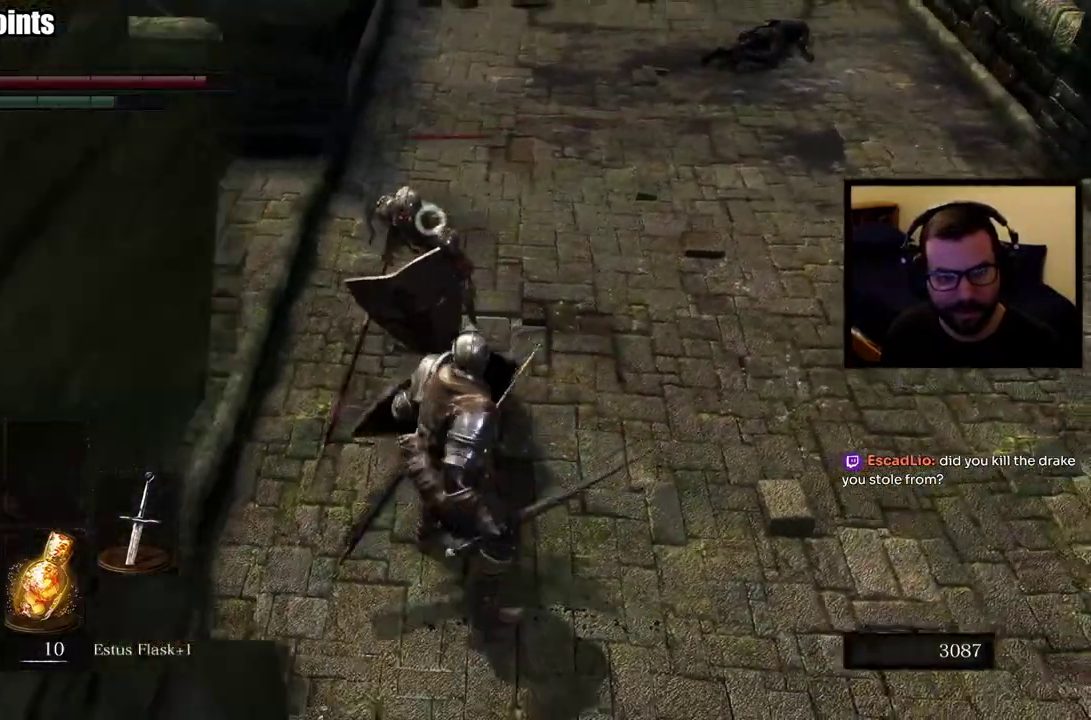
{"buttons": ["L1"], "left_stick": "up", "right_stick": "center", "events": [[450, "L1", "down"], [450, "left_stick", "up"]]}
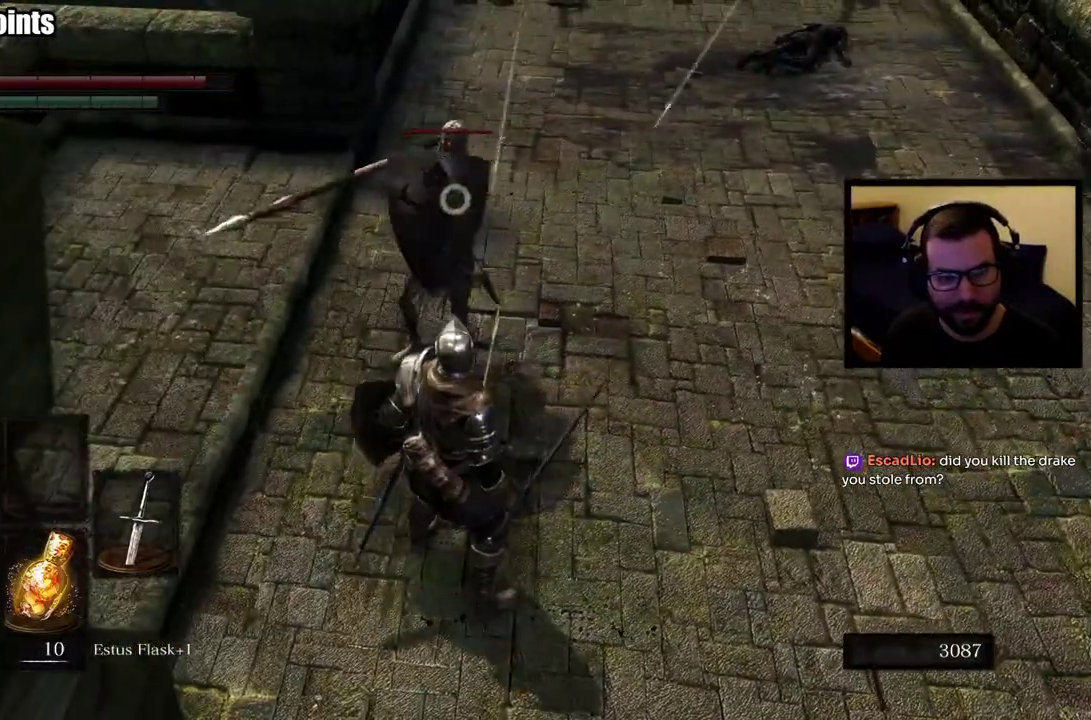
{"buttons": ["L1"], "left_stick": "up", "right_stick": "center", "events": [[267, "L2", "down"], [433, "L2", "up"]]}
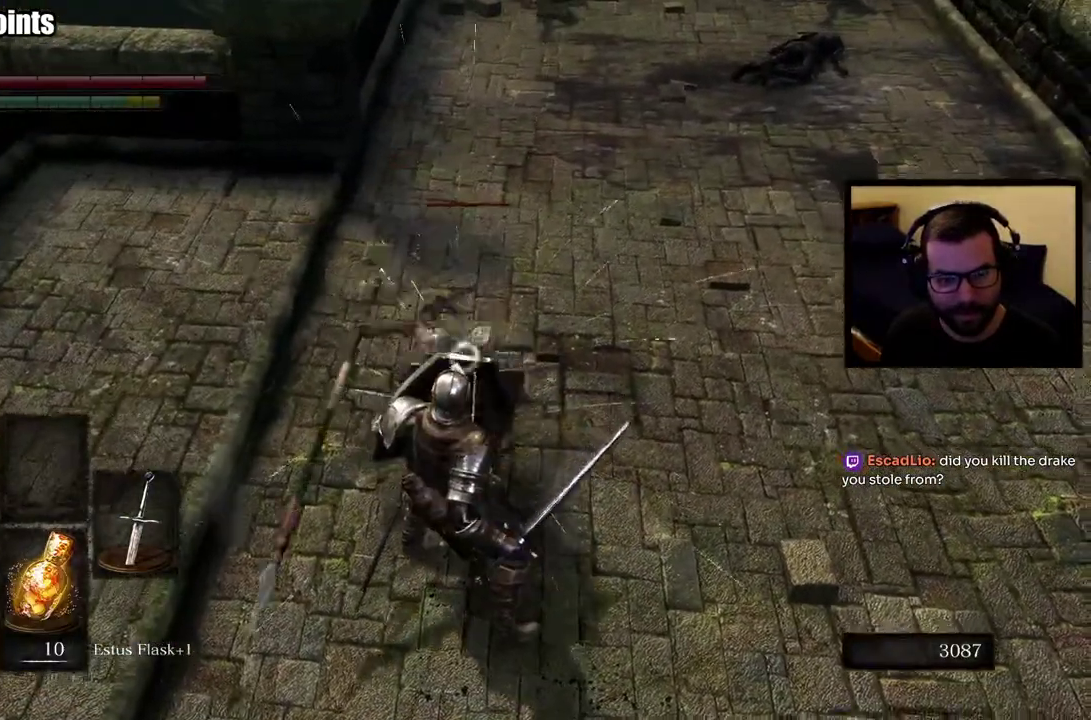
{"buttons": [], "left_stick": "up", "right_stick": "center", "events": [[217, "L1", "up"]]}
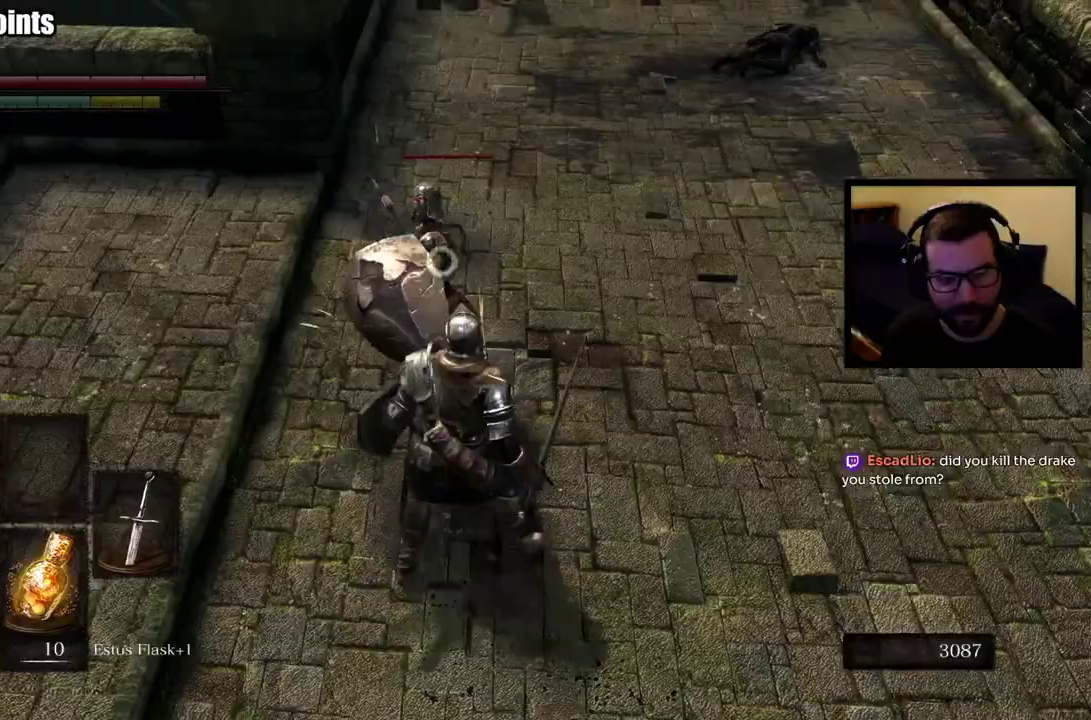
{"buttons": [], "left_stick": "up", "right_stick": "center", "events": [[117, "R1", "down"], [317, "R1", "up"]]}
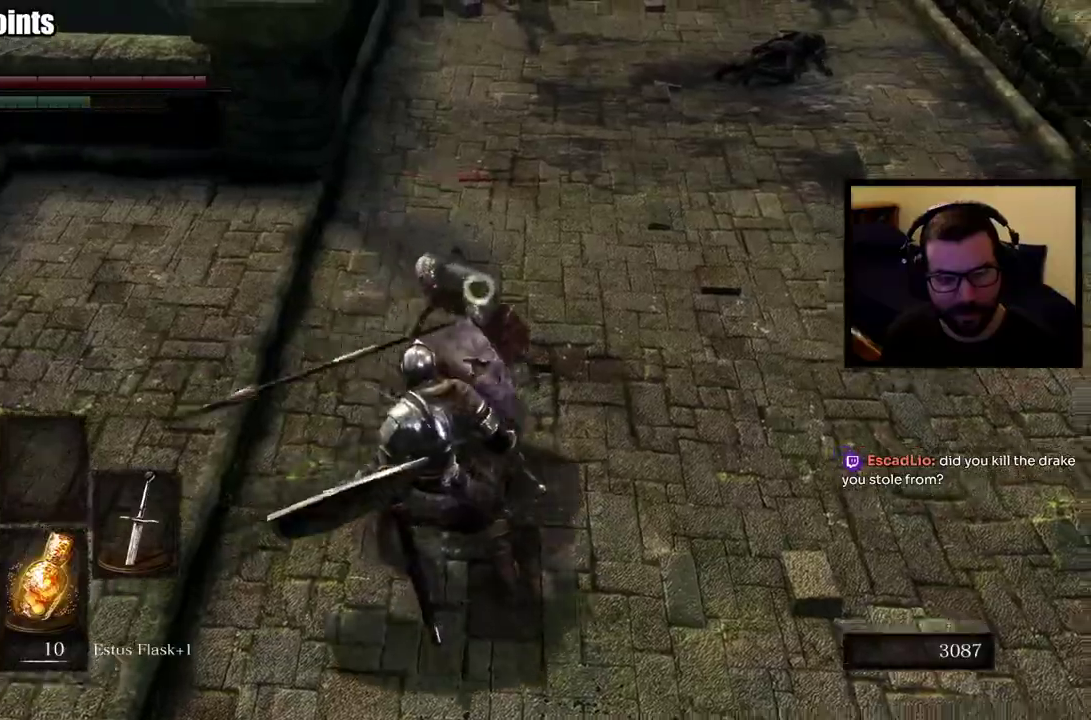
{"buttons": [], "left_stick": "up", "right_stick": "center", "events": [[83, "R1", "down"], [250, "R1", "up"], [317, "R1", "down"], [500, "R1", "up"]]}
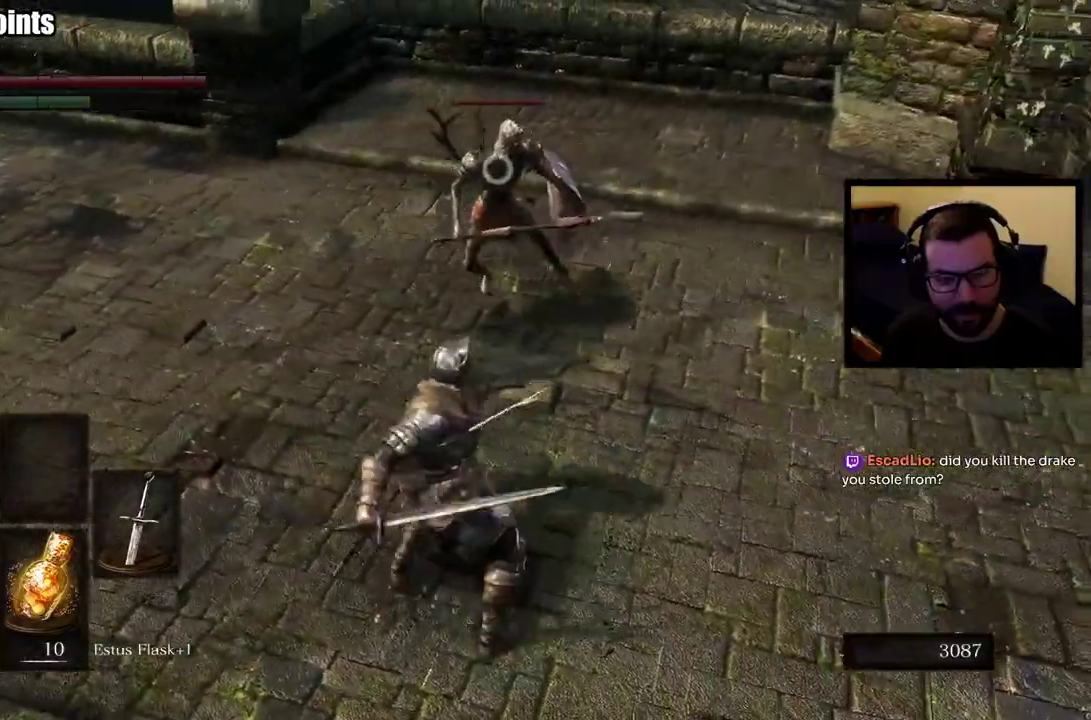
{"buttons": [], "left_stick": "up", "right_stick": "center", "events": []}
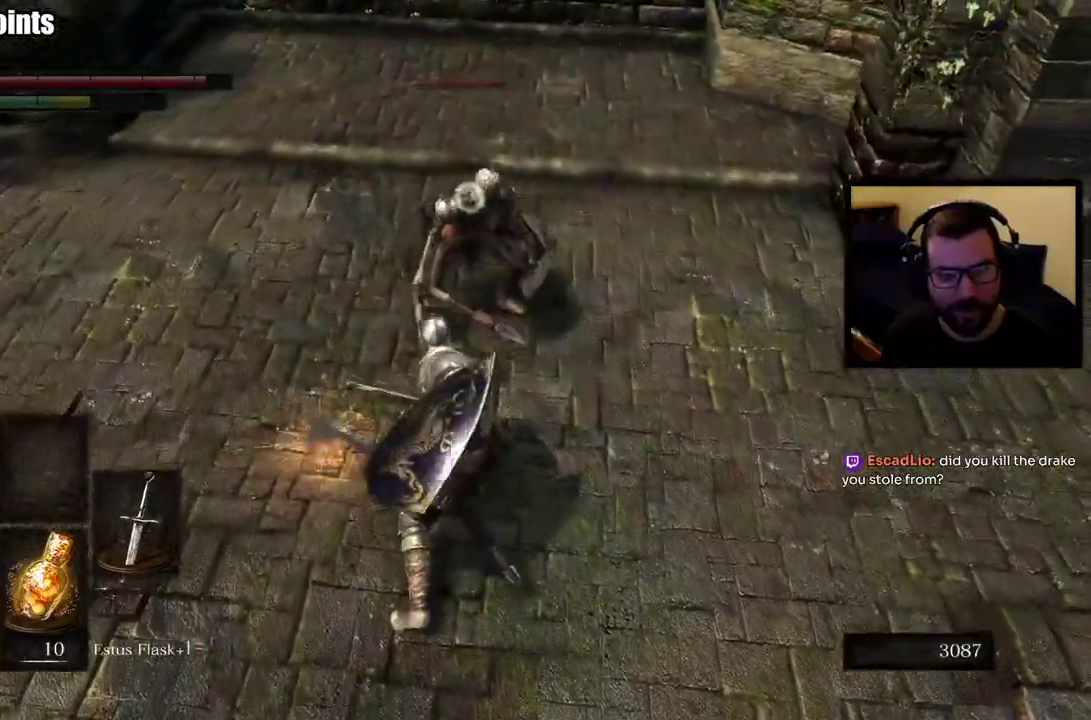
{"buttons": [], "left_stick": "up", "right_stick": "center", "events": [[17, "R1", "down"], [117, "R1", "up"], [167, "R1", "down"], [283, "R1", "up"]]}
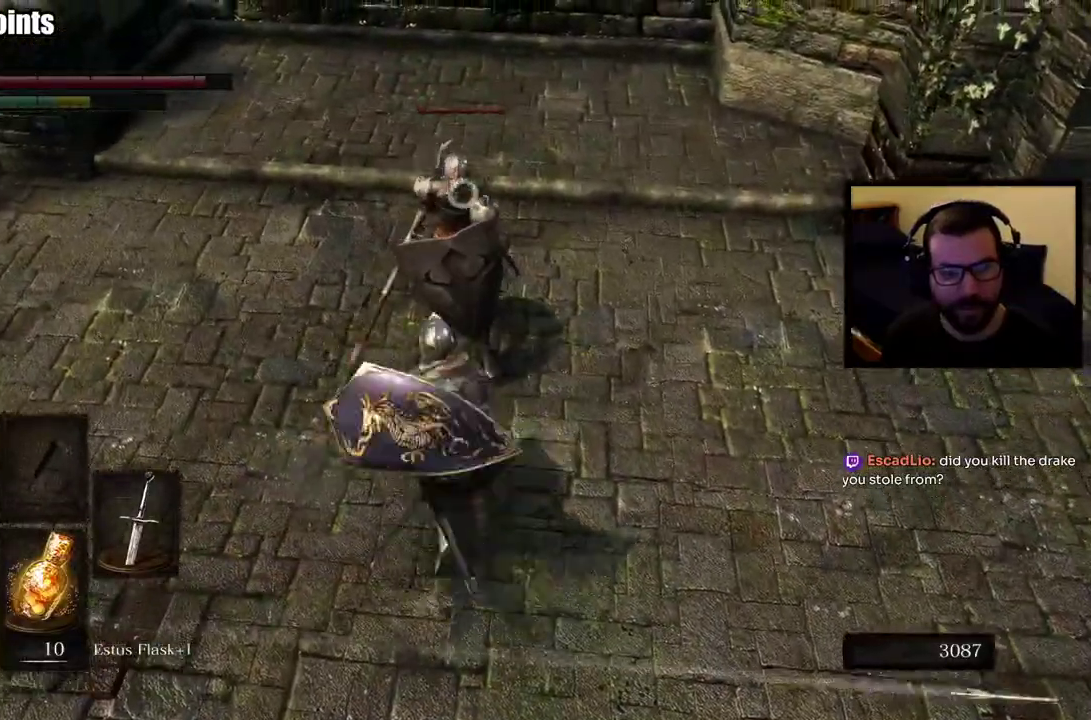
{"buttons": ["L1"], "left_stick": "up-right", "right_stick": "center", "events": [[450, "L1", "down"], [467, "left_stick", "up-right"]]}
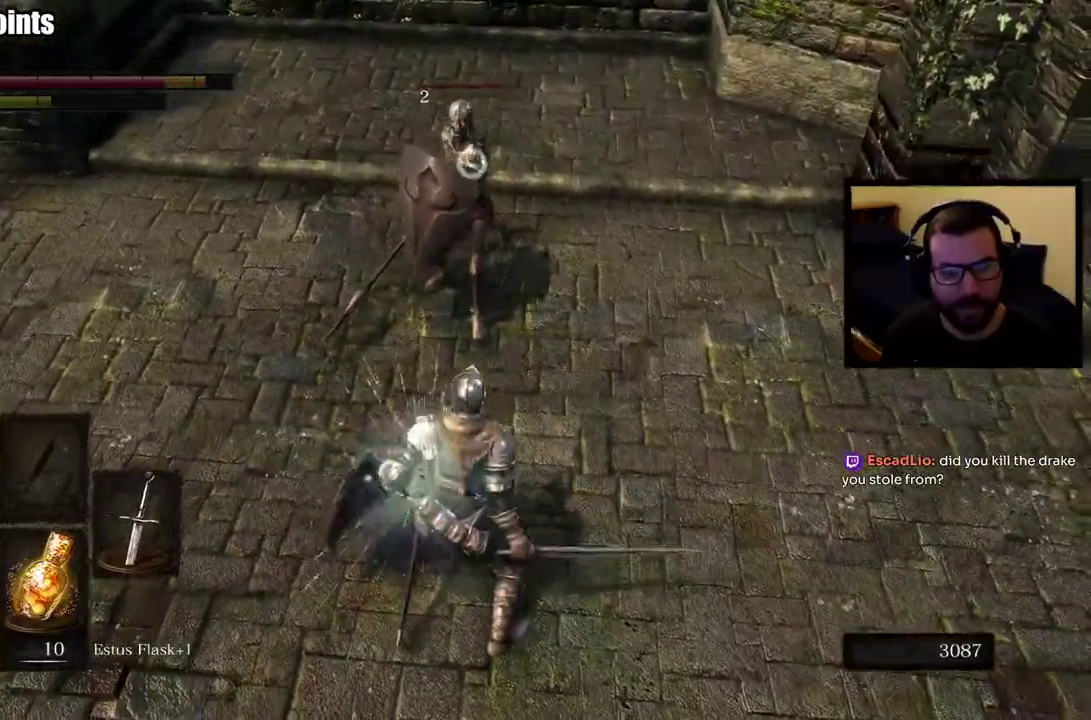
{"buttons": ["L1"], "left_stick": "up", "right_stick": "center", "events": [[100, "L1", "up"], [250, "left_stick", "up"], [367, "L1", "down"]]}
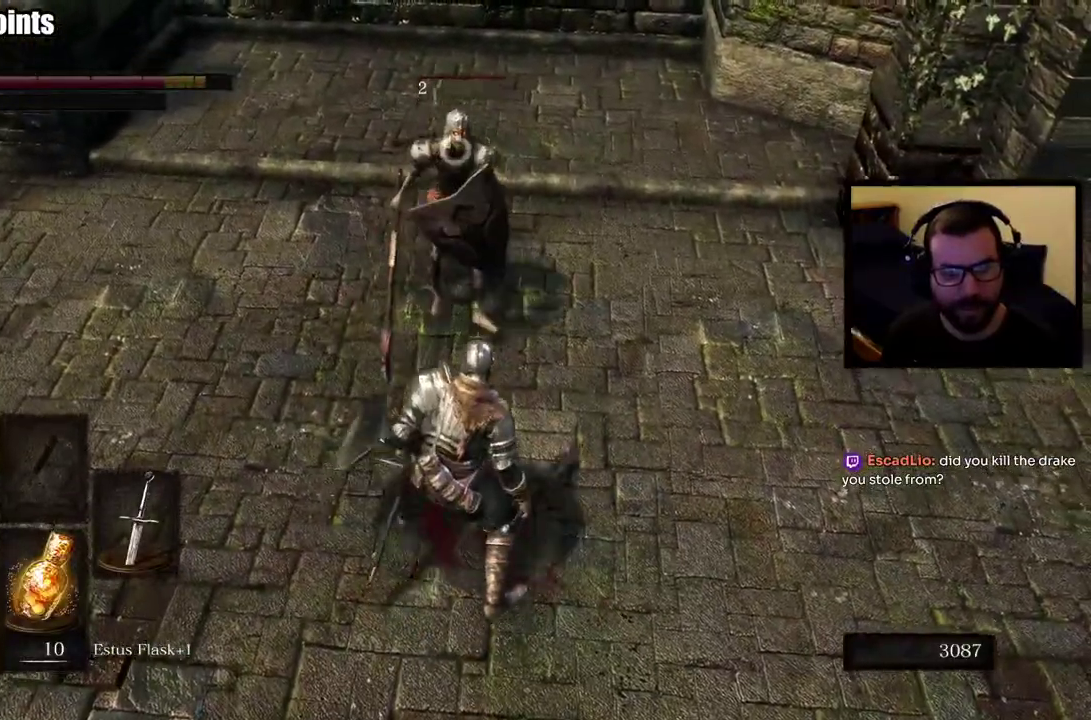
{"buttons": [], "left_stick": "center", "right_stick": "center", "events": [[300, "left_stick", "center"], [433, "L1", "up"]]}
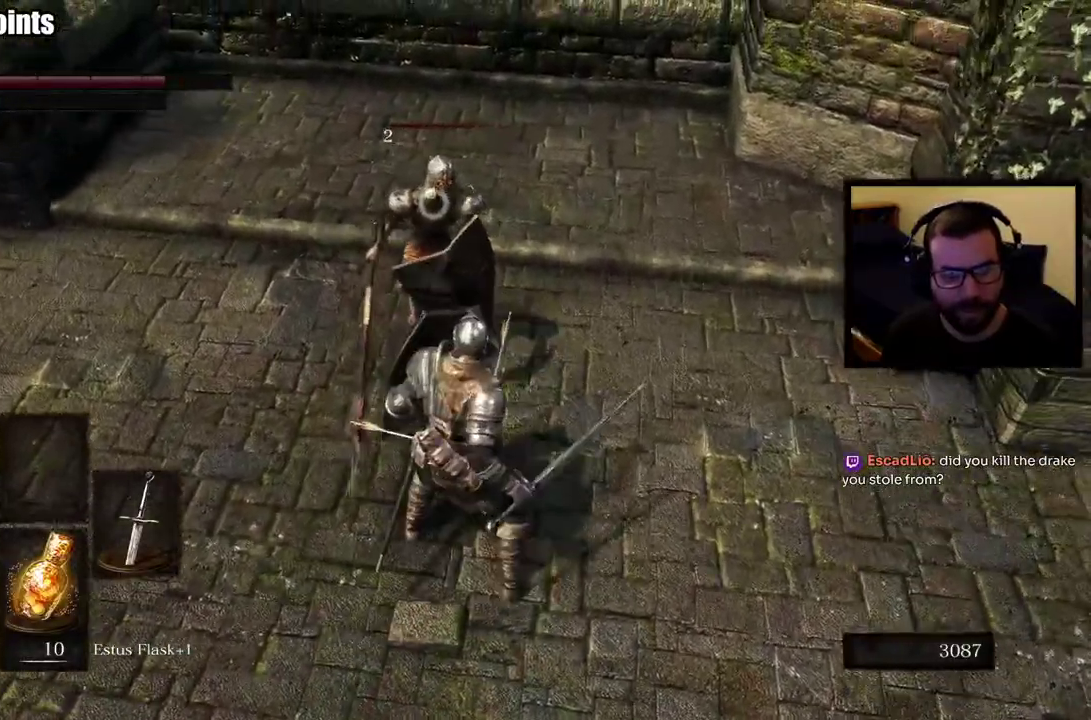
{"buttons": [], "left_stick": "up-right", "right_stick": "center", "events": [[117, "left_stick", "right"], [333, "left_stick", "up-right"]]}
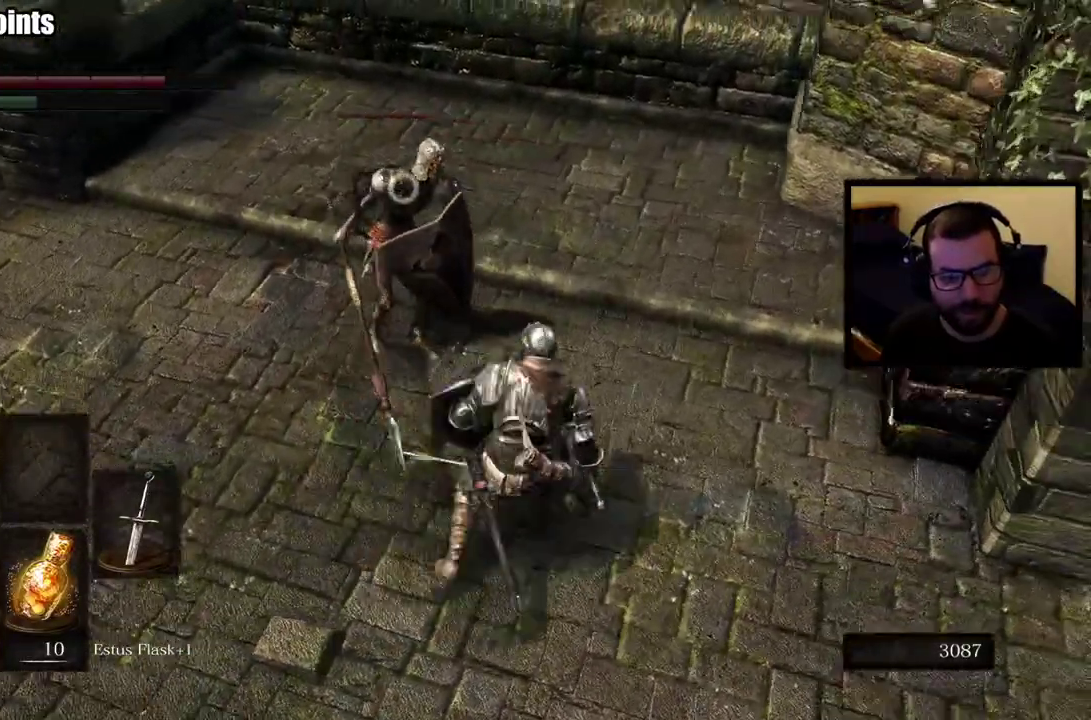
{"buttons": [], "left_stick": "up-right", "right_stick": "center"}
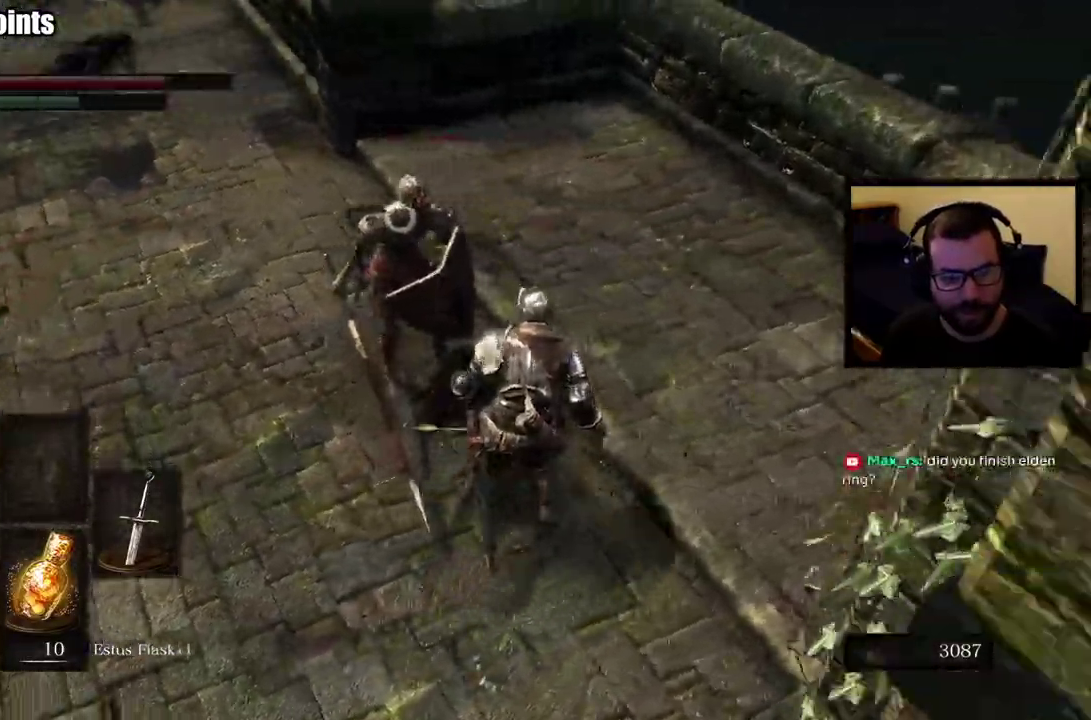
{"buttons": ["L1"], "left_stick": "up-right", "right_stick": "center", "events": [[250, "L1", "down"]]}
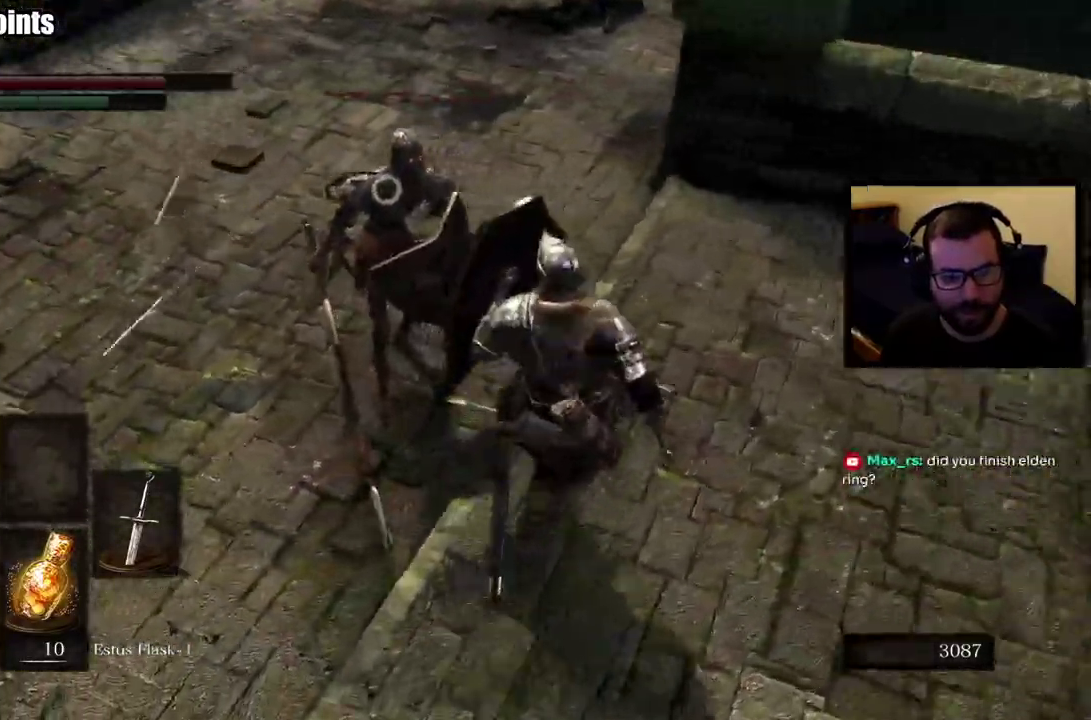
{"buttons": ["L1"], "left_stick": "up", "right_stick": "right"}
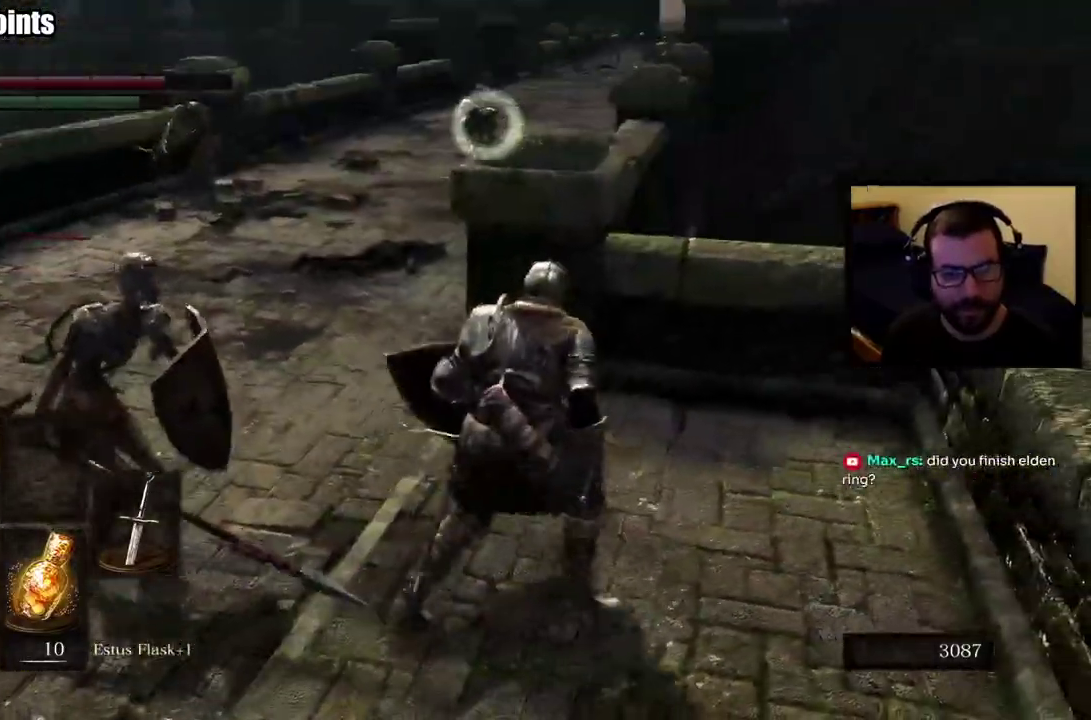
{"buttons": ["CIRCLE"], "left_stick": "up-left", "right_stick": "center"}
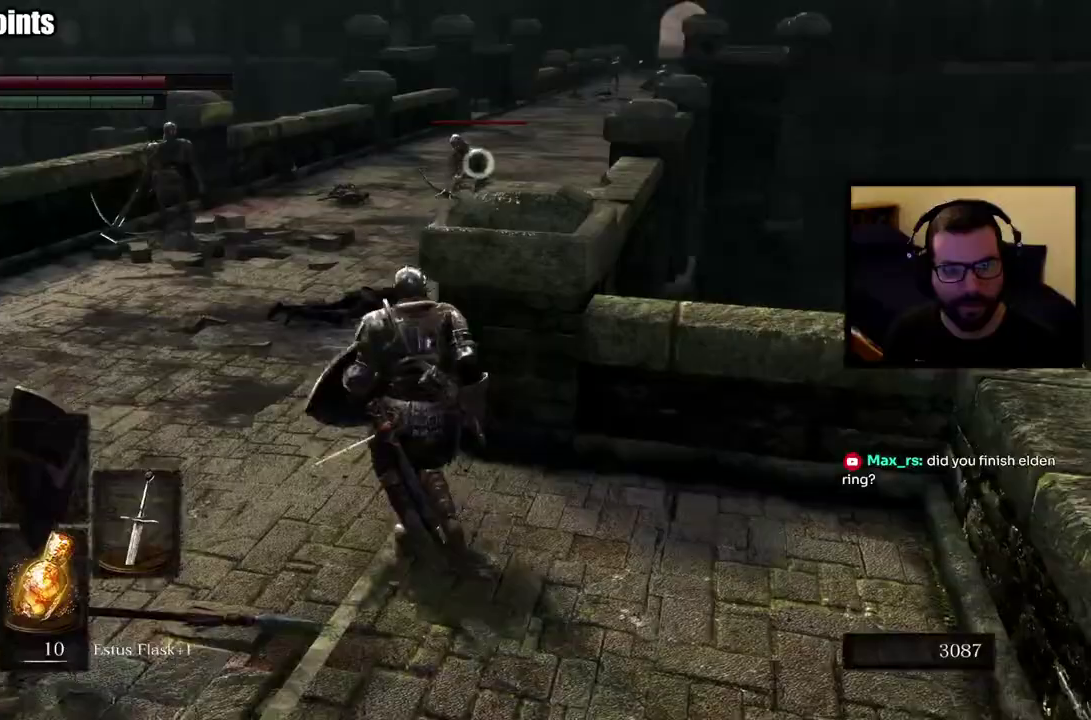
{"buttons": ["CIRCLE"], "left_stick": "up-left", "right_stick": "center", "events": [[183, "left_stick", "up"], [417, "left_stick", "up-left"]]}
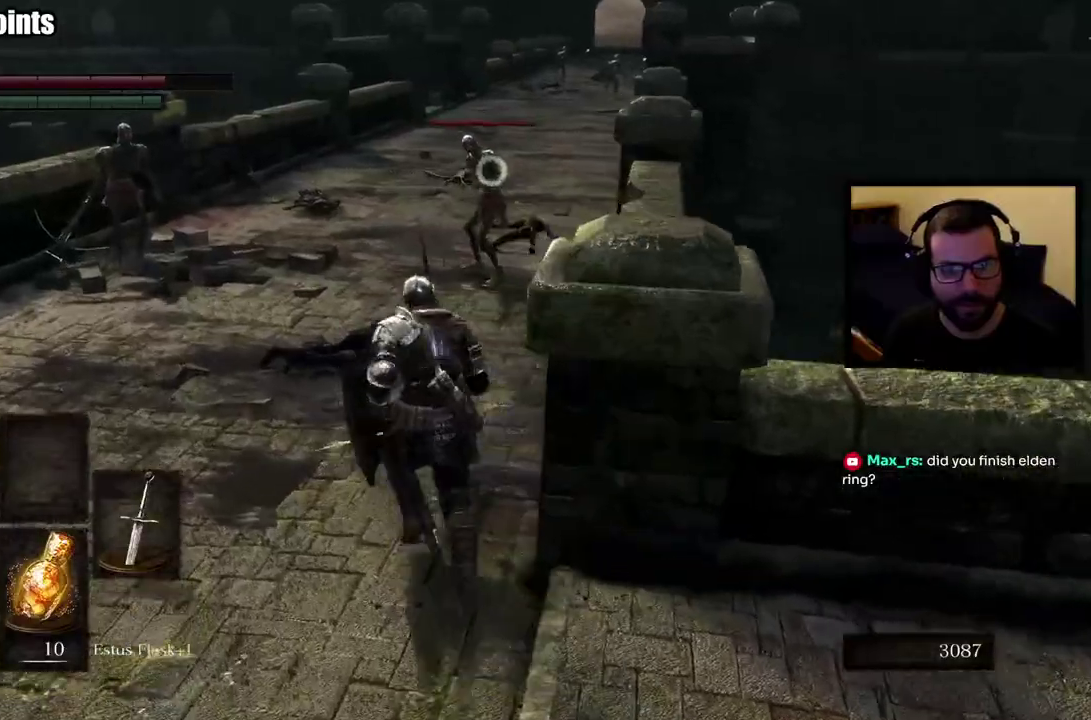
{"buttons": ["CIRCLE"], "left_stick": "up-left", "right_stick": "center", "events": []}
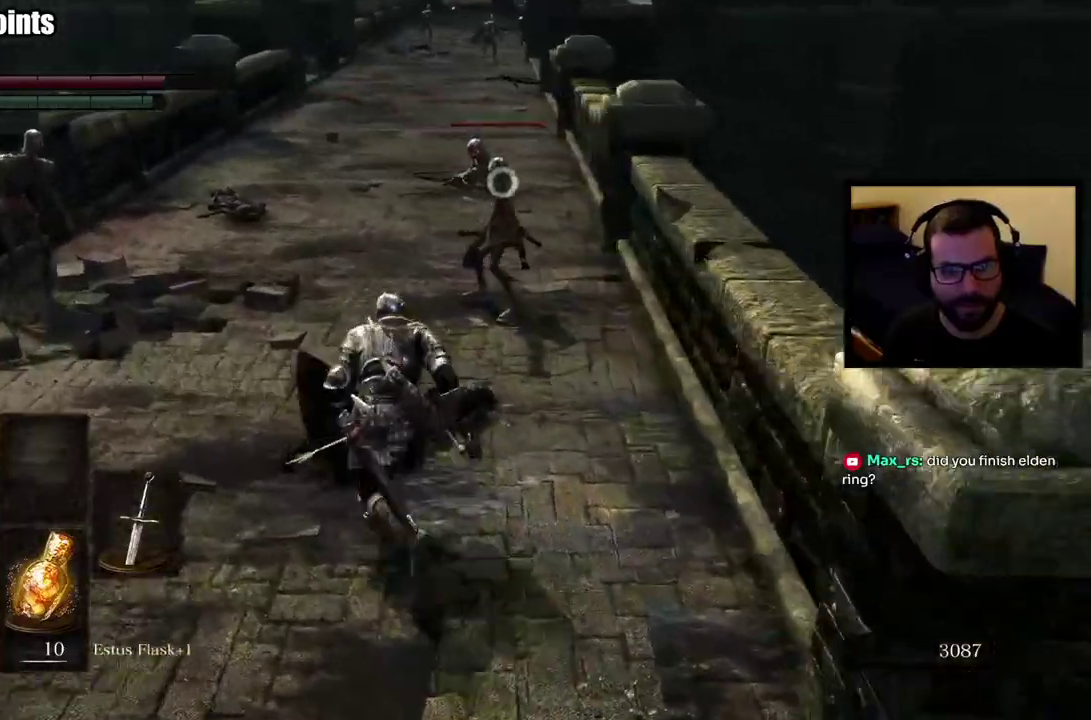
{"buttons": ["CIRCLE"], "left_stick": "up-left", "right_stick": "center", "events": []}
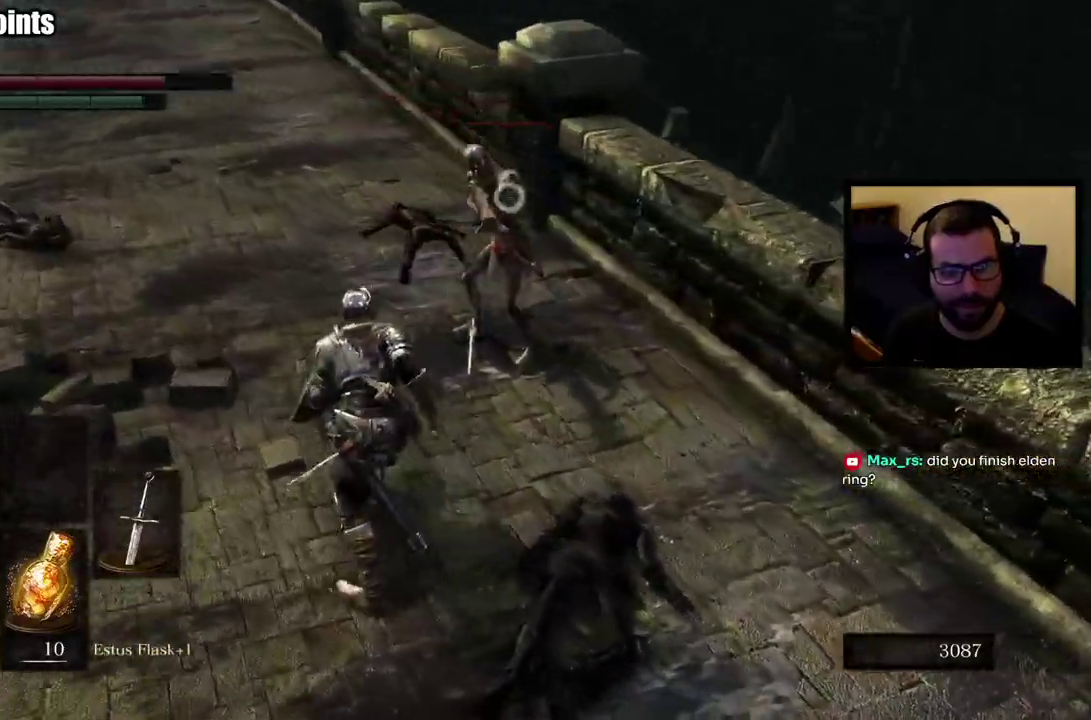
{"buttons": ["R1"], "left_stick": "up", "right_stick": "down-right", "events": [[250, "left_stick", "up"], [300, "CIRCLE", "up"], [333, "R1", "down"], [433, "R1", "up"], [483, "R1", "down"], [483, "right_stick", "down-right"]]}
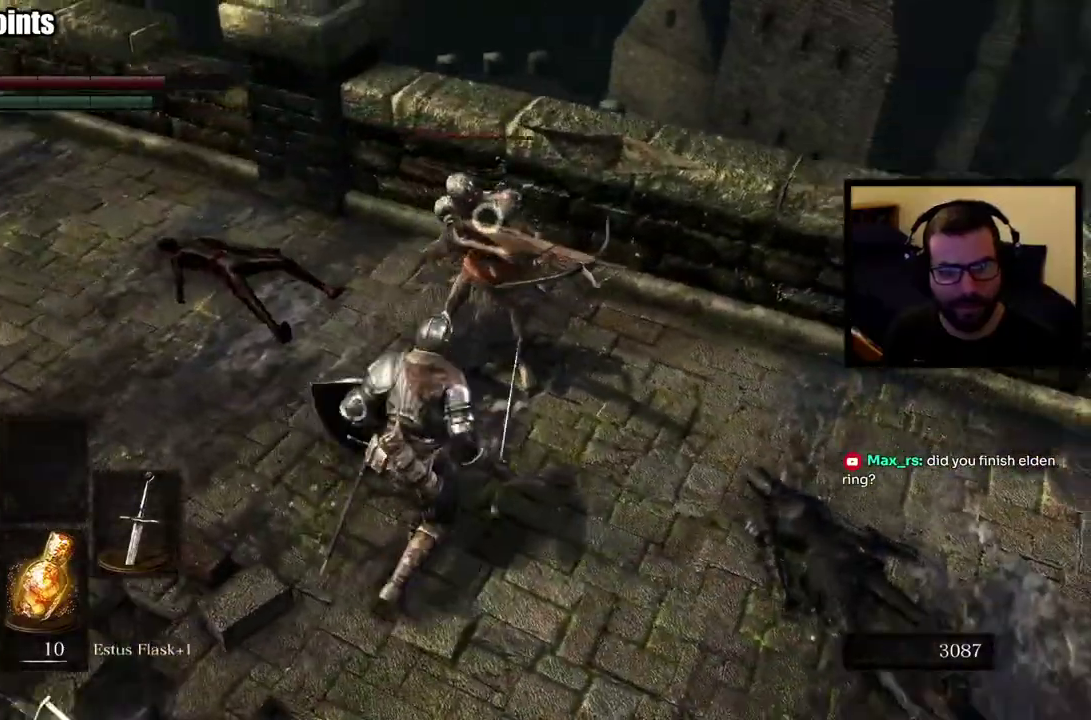
{"buttons": ["R1"], "left_stick": "up", "right_stick": "center", "events": [[67, "right_stick", "right"], [150, "right_stick", "center"]]}
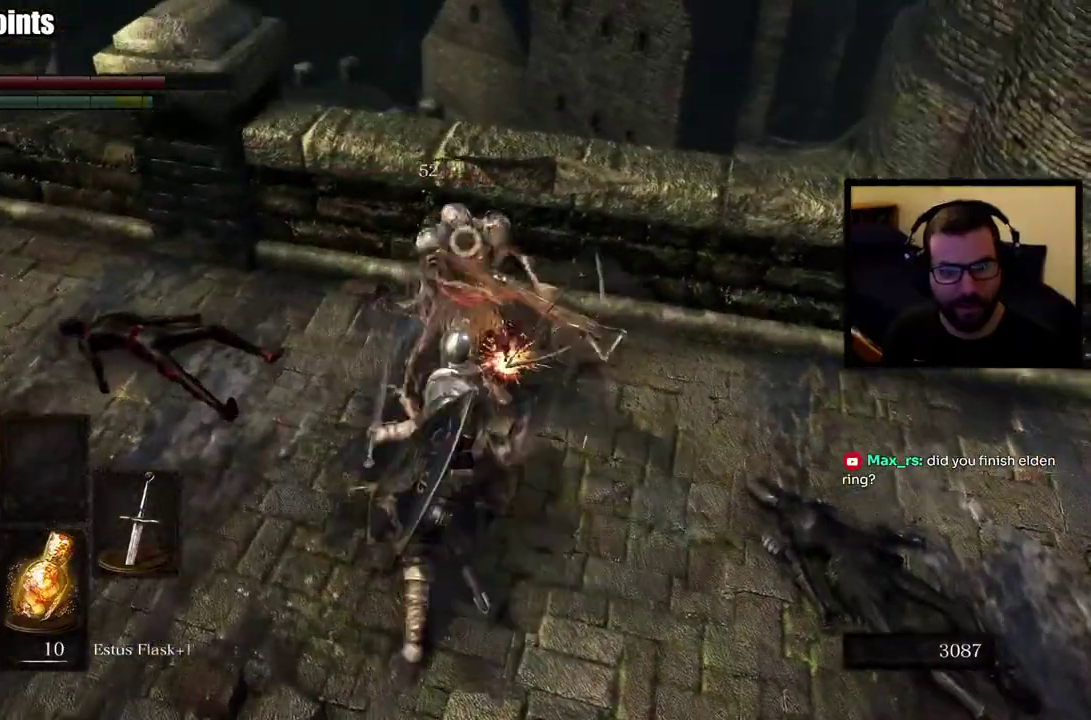
{"buttons": [], "left_stick": "up", "right_stick": "center", "events": [[83, "R1", "up"], [133, "R1", "down"], [433, "R1", "up"]]}
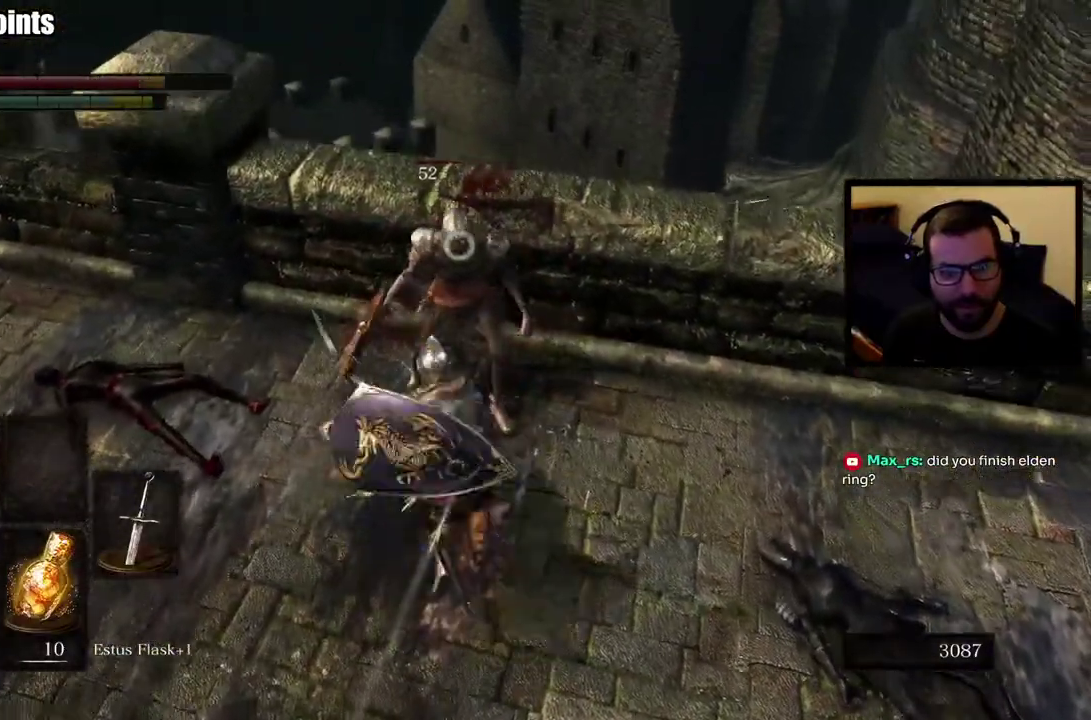
{"buttons": [], "left_stick": "down", "right_stick": "right", "events": [[33, "left_stick", "center"], [67, "right_stick", "right"], [100, "left_stick", "down"]]}